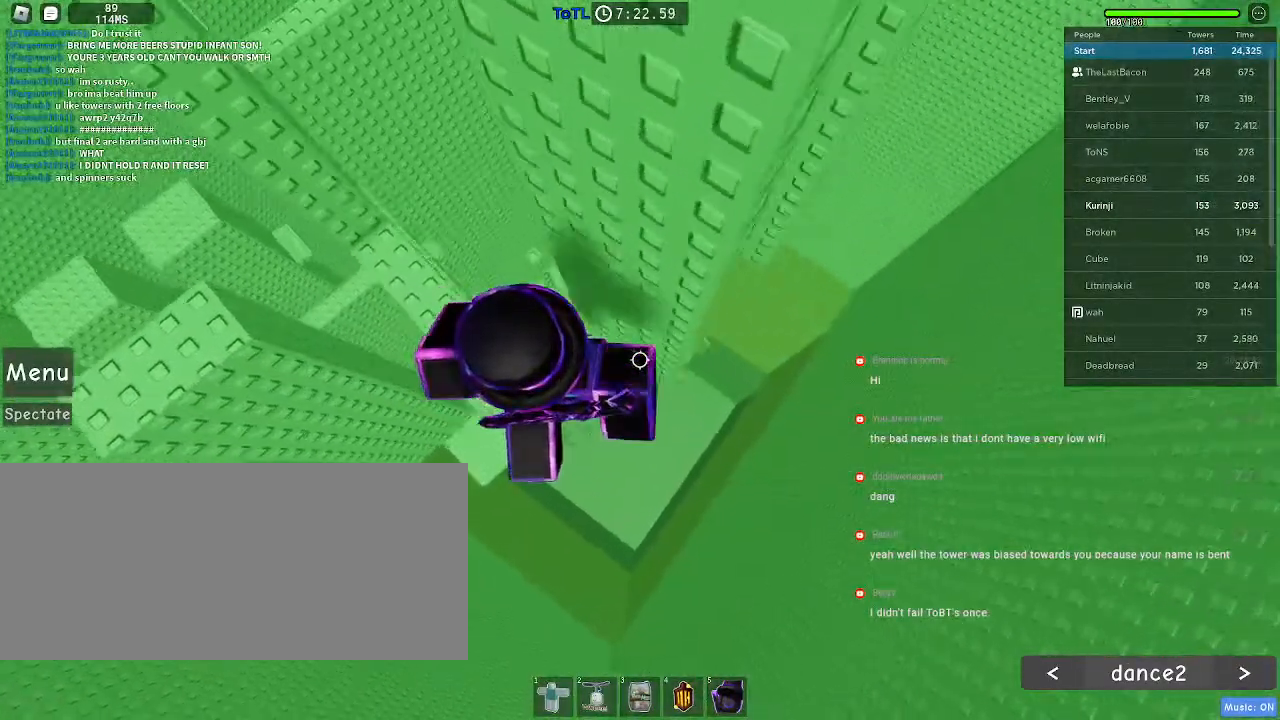
Gameplay with keyboard and mouse; each line is a JSON object with the keys and mouse buttons held at the frame after it. "events" lists presses ("down") and releases ("up") of "a", "ctrl", "d", "e", "f", "q", "r", "s", "shift", "space", "tab", "w", "mouse_left", "mouse_right", "mouse_mb4" and "mouse_mb5" between this image and that frame as [ms after this image, input, new state], when the widget could be followed in between. "mouse_left", "mouse_right", "mouse_mb4", "mouse_mb5" = the "left", "right", "mb4", "mb5" buttons of the "mouse" list. No other keys are recorded. Mouse movement is not recorded. Not read: mouse_wheel.
{"keys": ["d", "space"], "mouse": [], "events": [[133, "space", "down"]]}
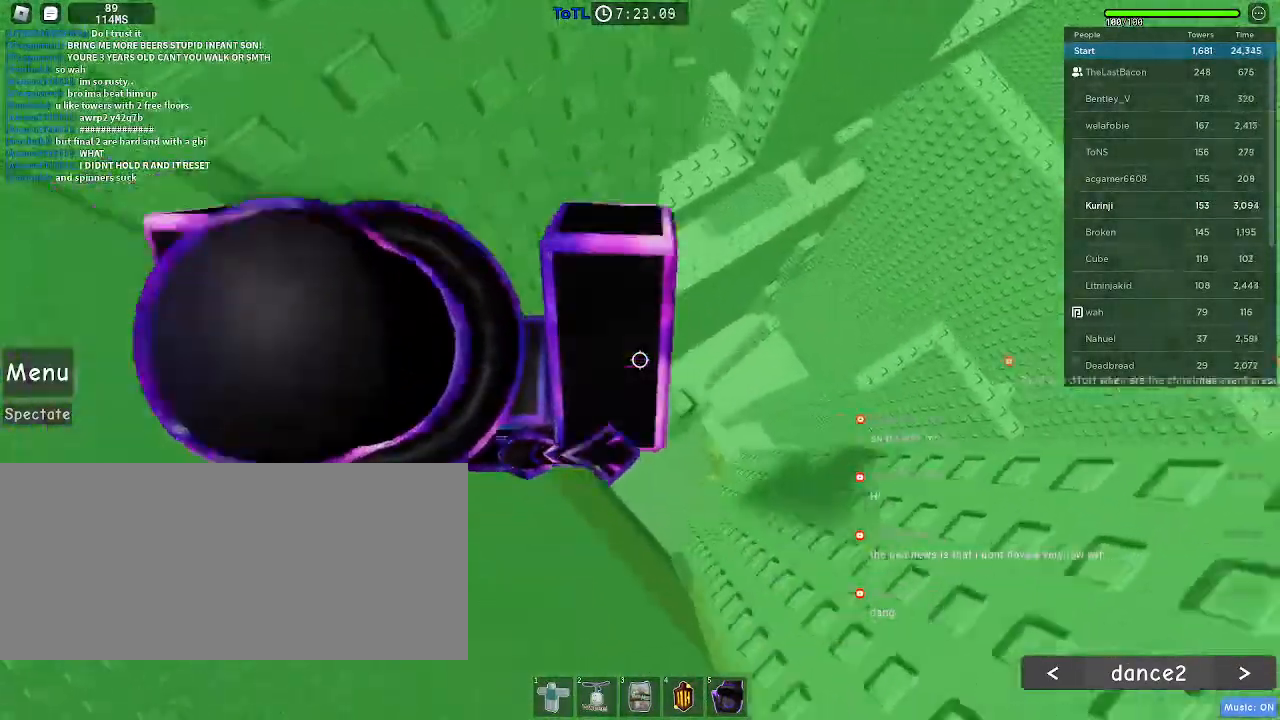
{"keys": [], "mouse": [], "events": [[116, "d", "up"], [116, "space", "up"]]}
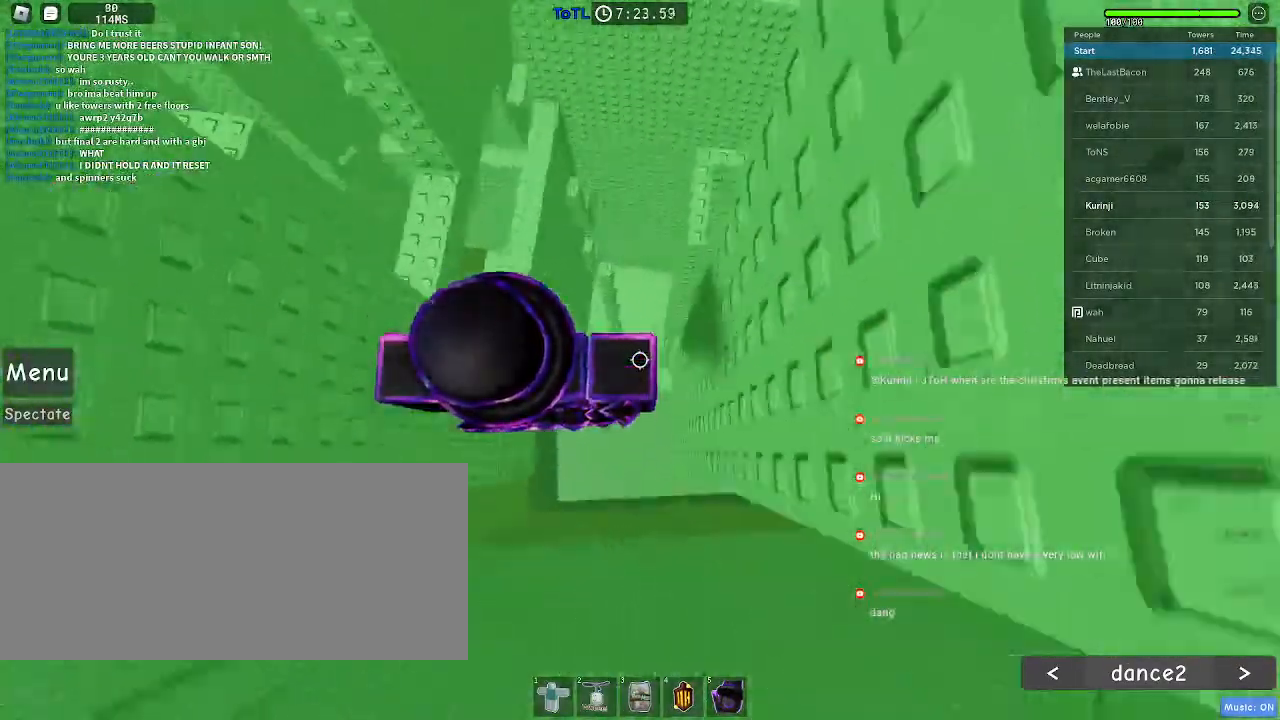
{"keys": ["d", "space"], "mouse": [], "events": [[300, "d", "down"], [450, "space", "down"]]}
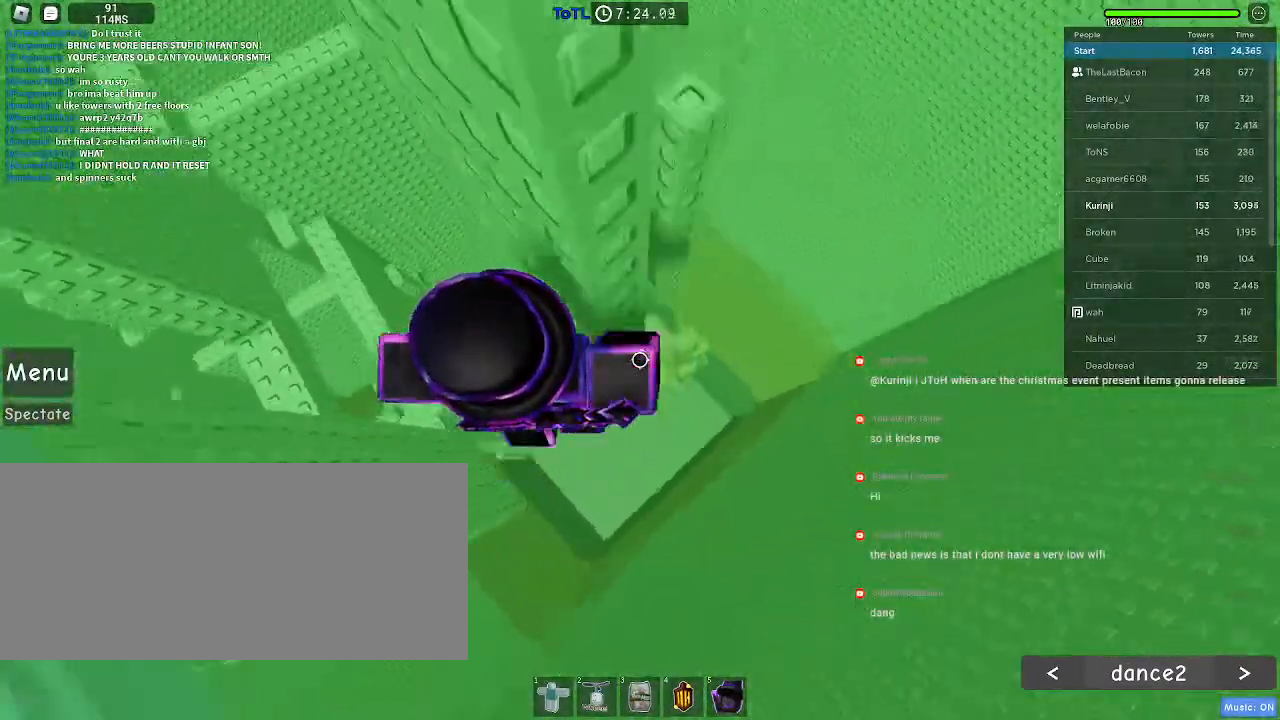
{"keys": ["space"], "mouse": [], "events": [[416, "d", "up"]]}
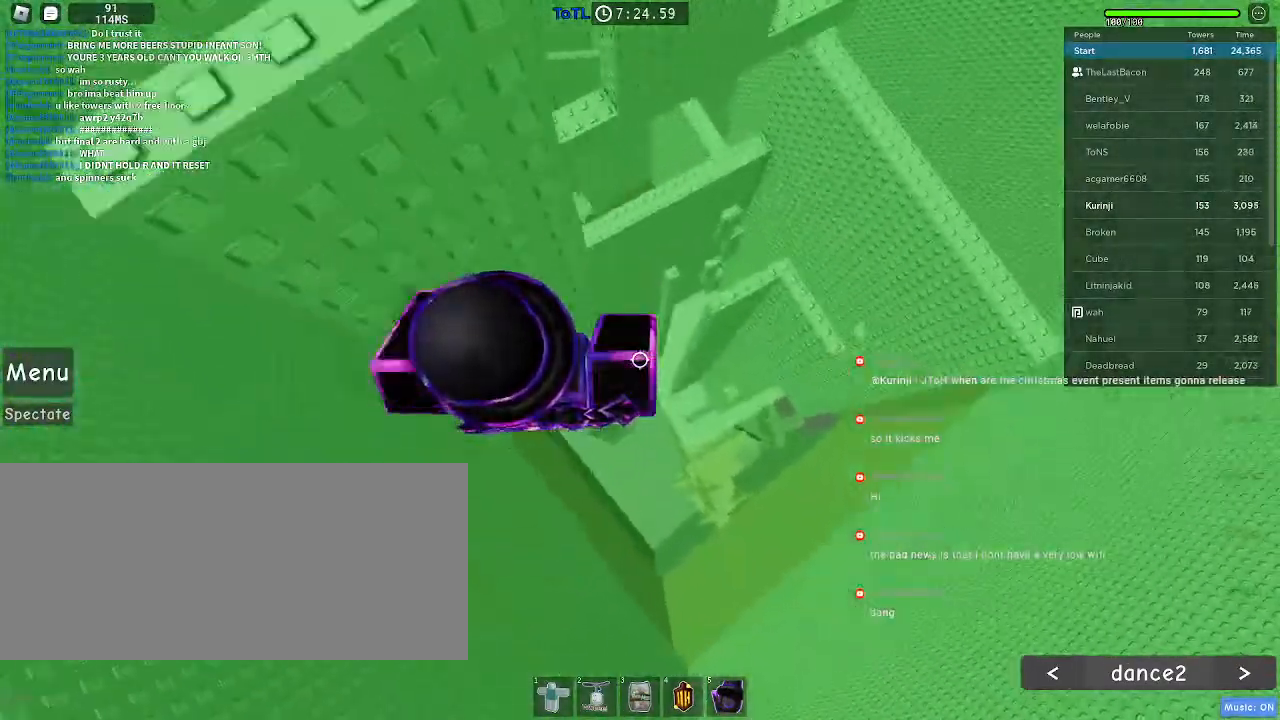
{"keys": [], "mouse": [], "events": [[83, "space", "up"]]}
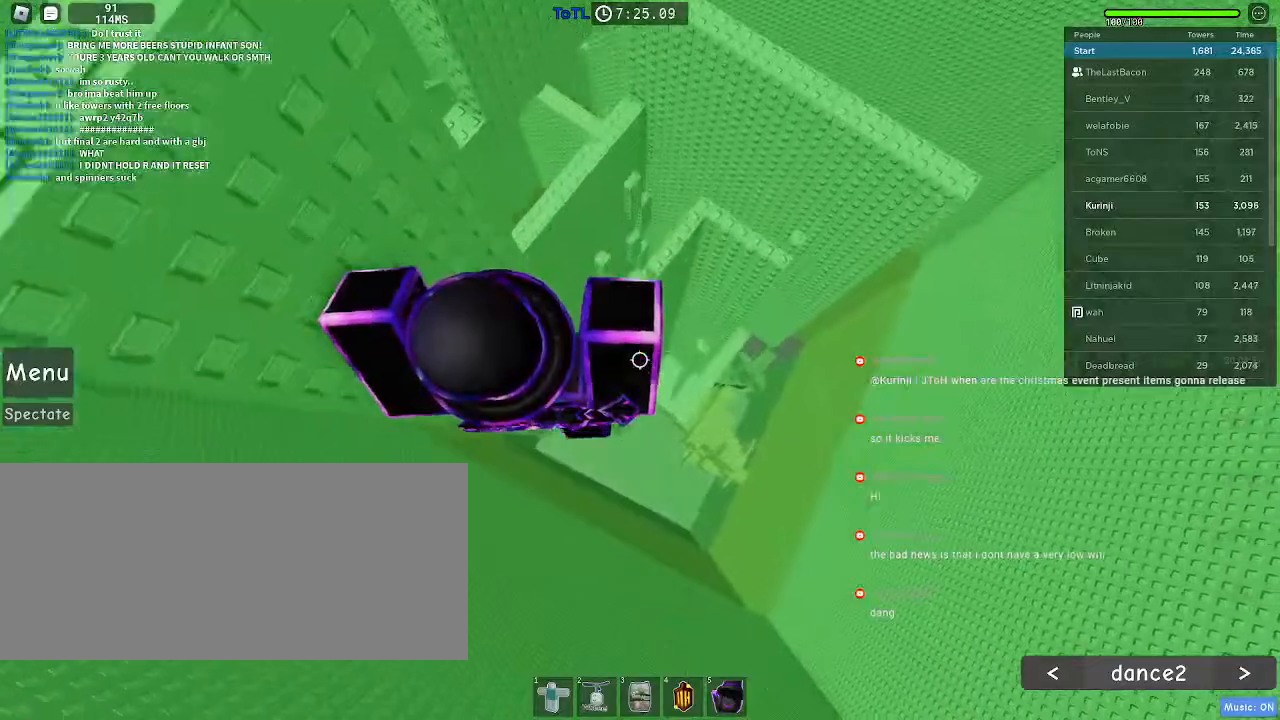
{"keys": [], "mouse": [], "events": [[16, "space", "down"], [100, "a", "down"], [183, "space", "up"], [416, "a", "up"]]}
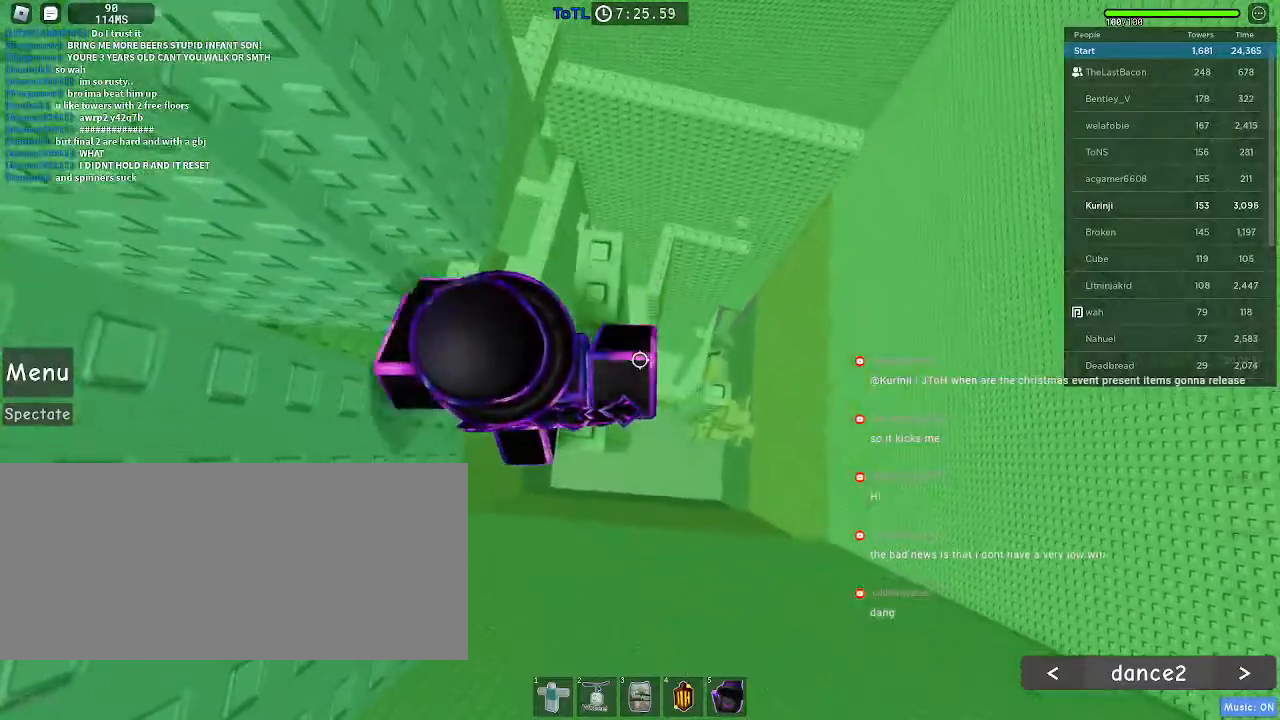
{"keys": [], "mouse": []}
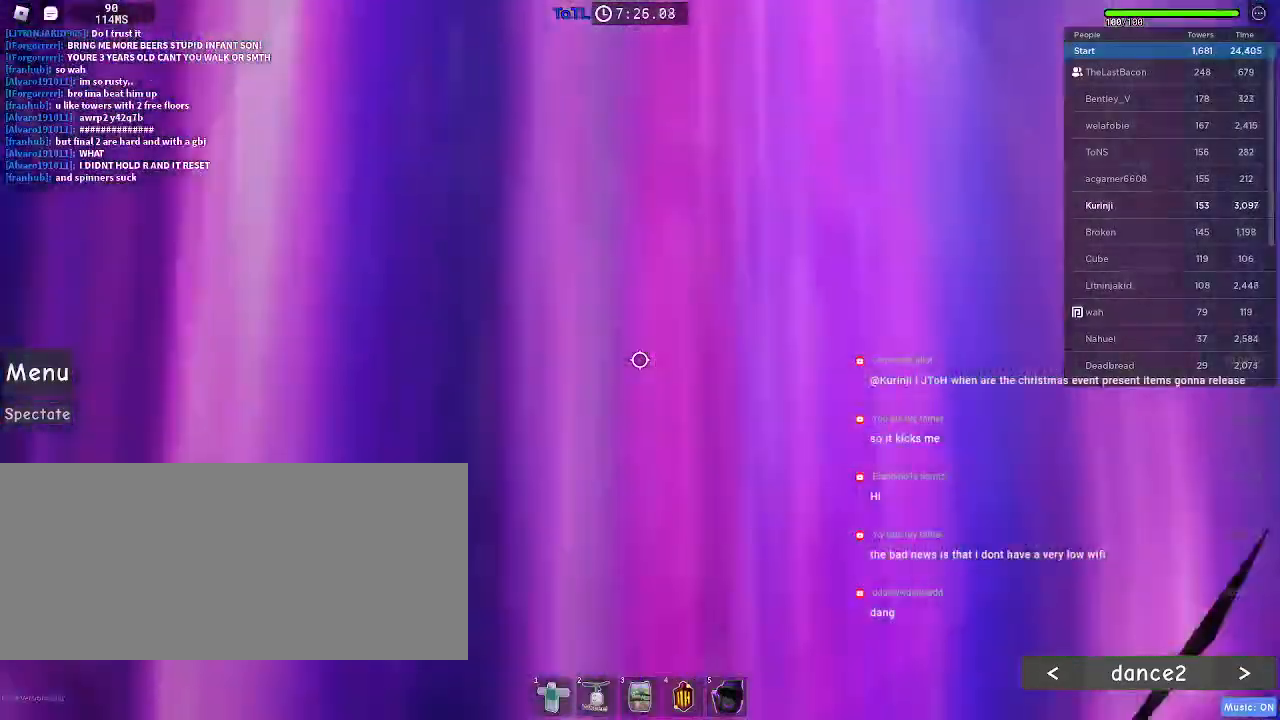
{"keys": [], "mouse": [], "events": [[383, "space", "down"], [500, "space", "up"]]}
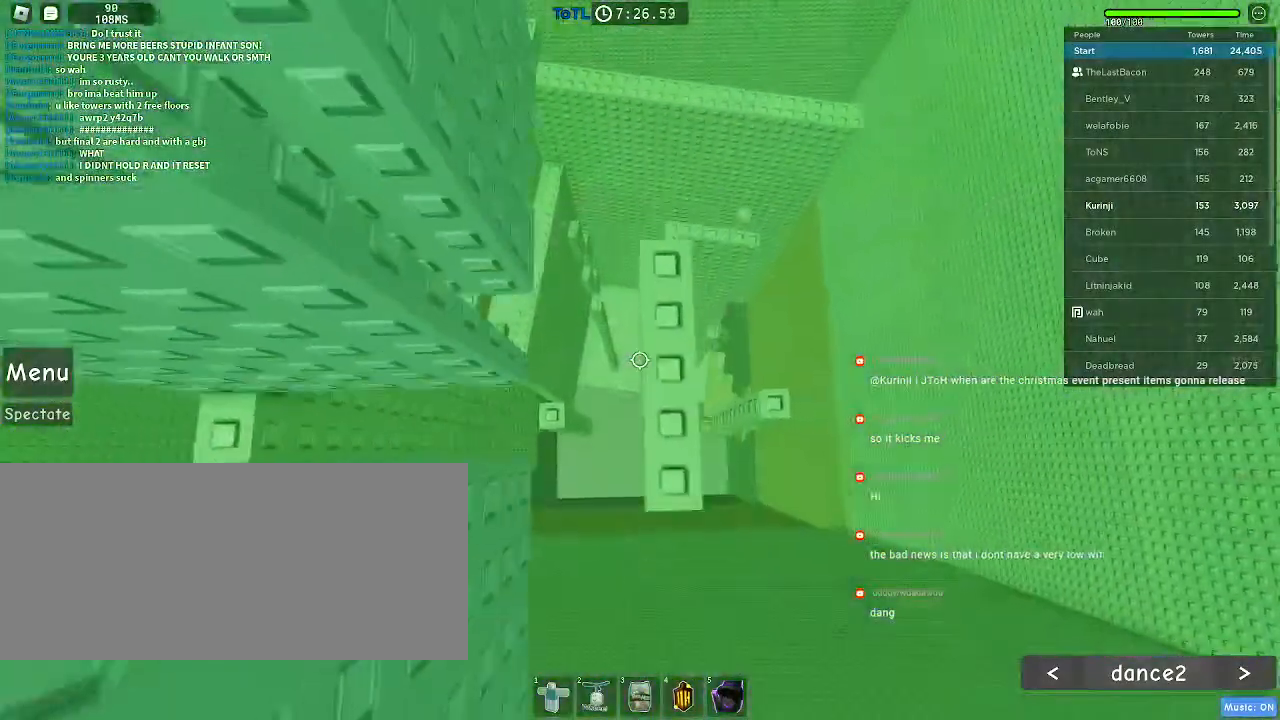
{"keys": [], "mouse": [], "events": [[116, "w", "down"], [266, "w", "up"]]}
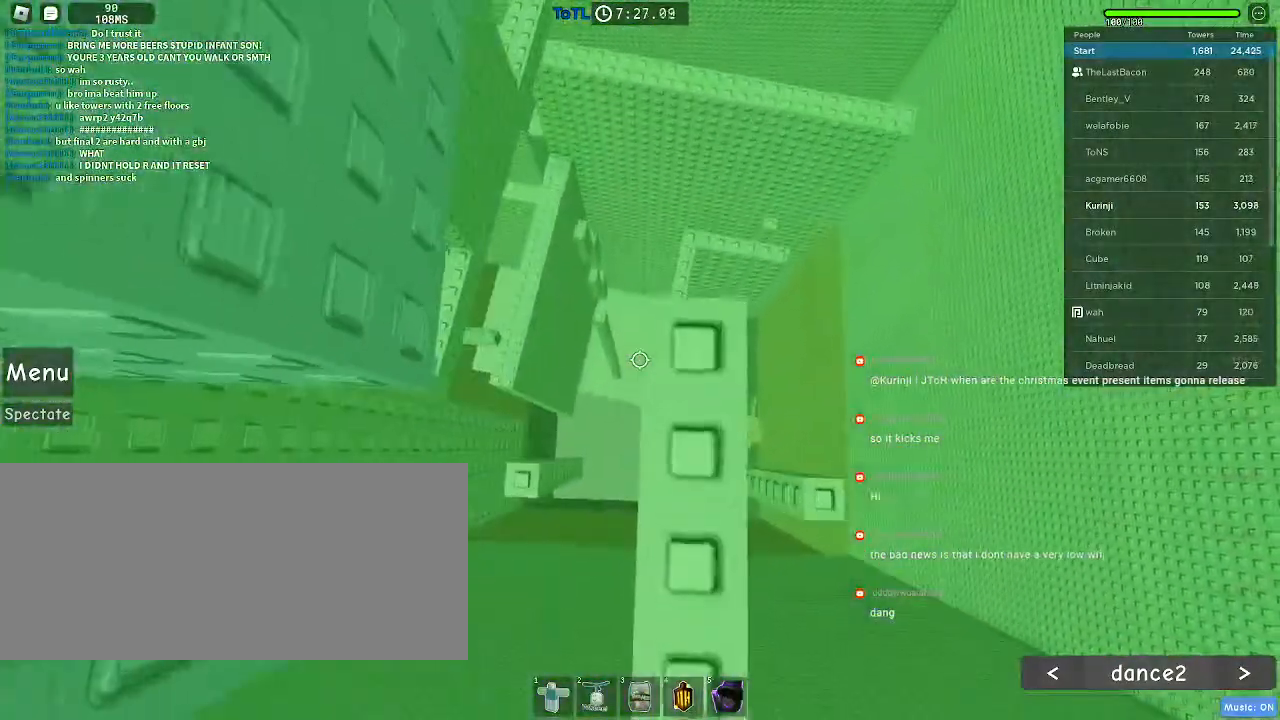
{"keys": [], "mouse": [], "events": [[66, "space", "down"], [150, "space", "up"]]}
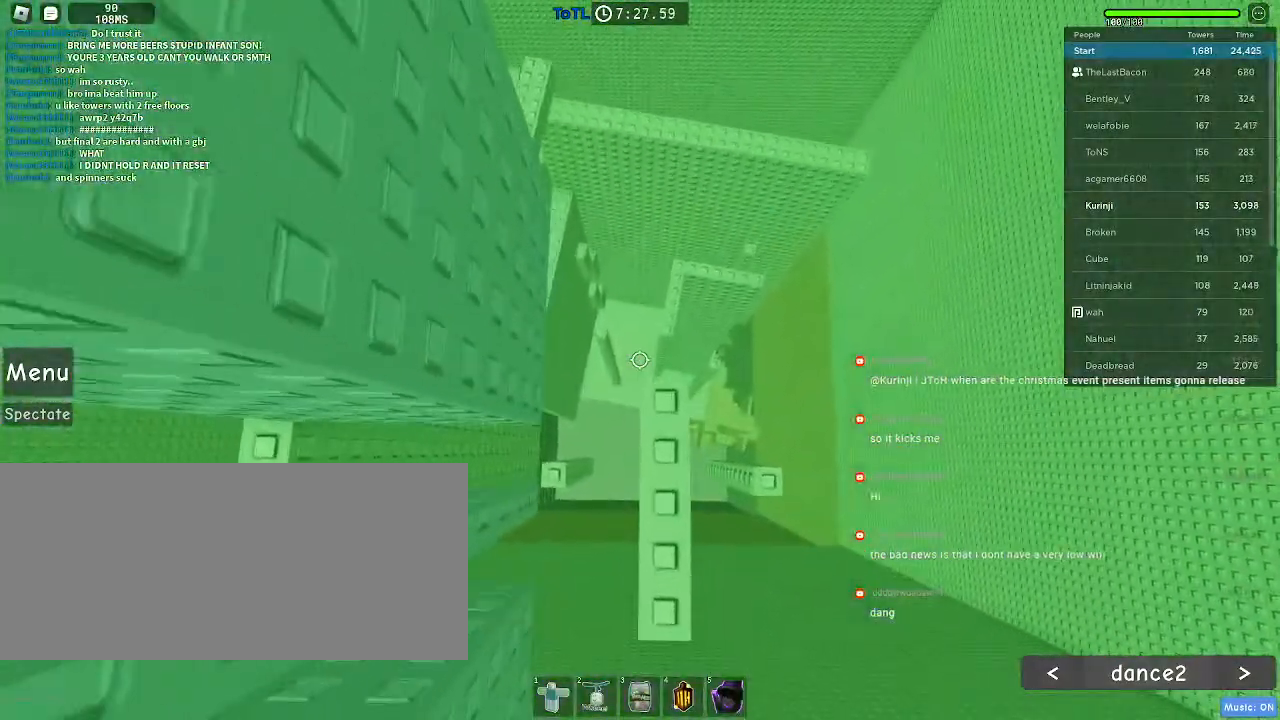
{"keys": [], "mouse": [], "events": [[400, "d", "down"], [450, "d", "up"]]}
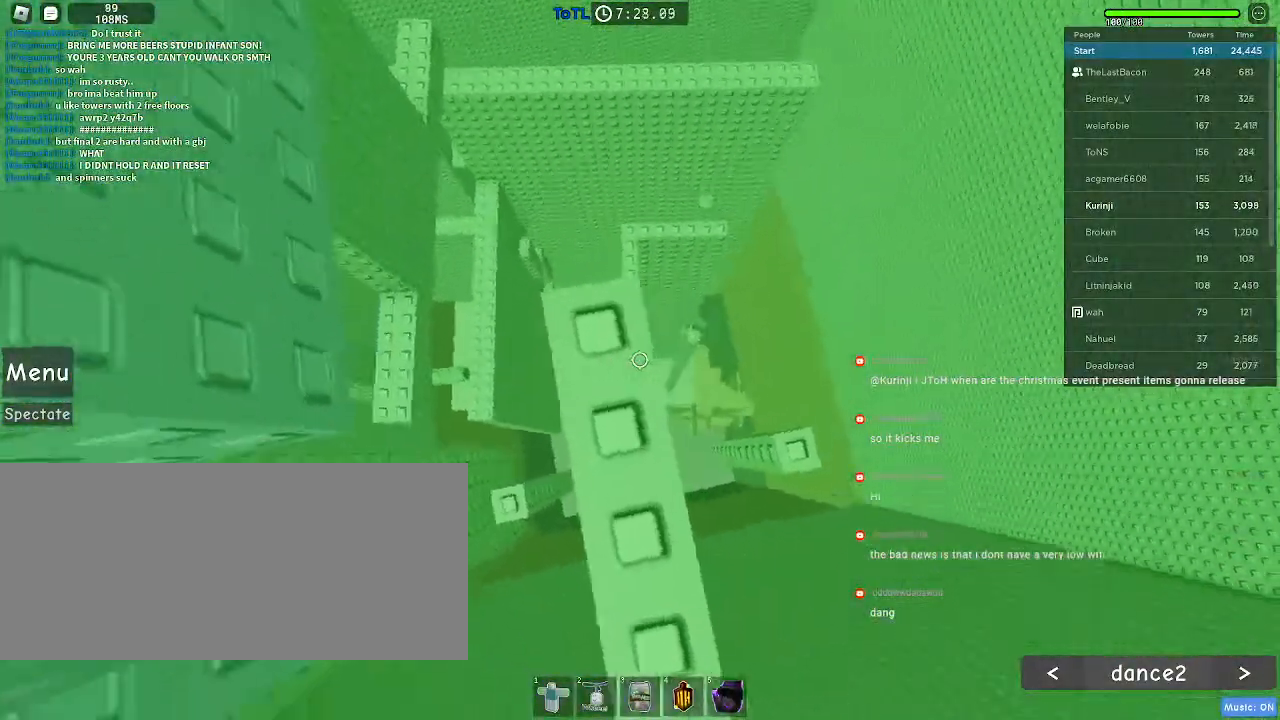
{"keys": ["a"], "mouse": [], "events": [[400, "a", "down"]]}
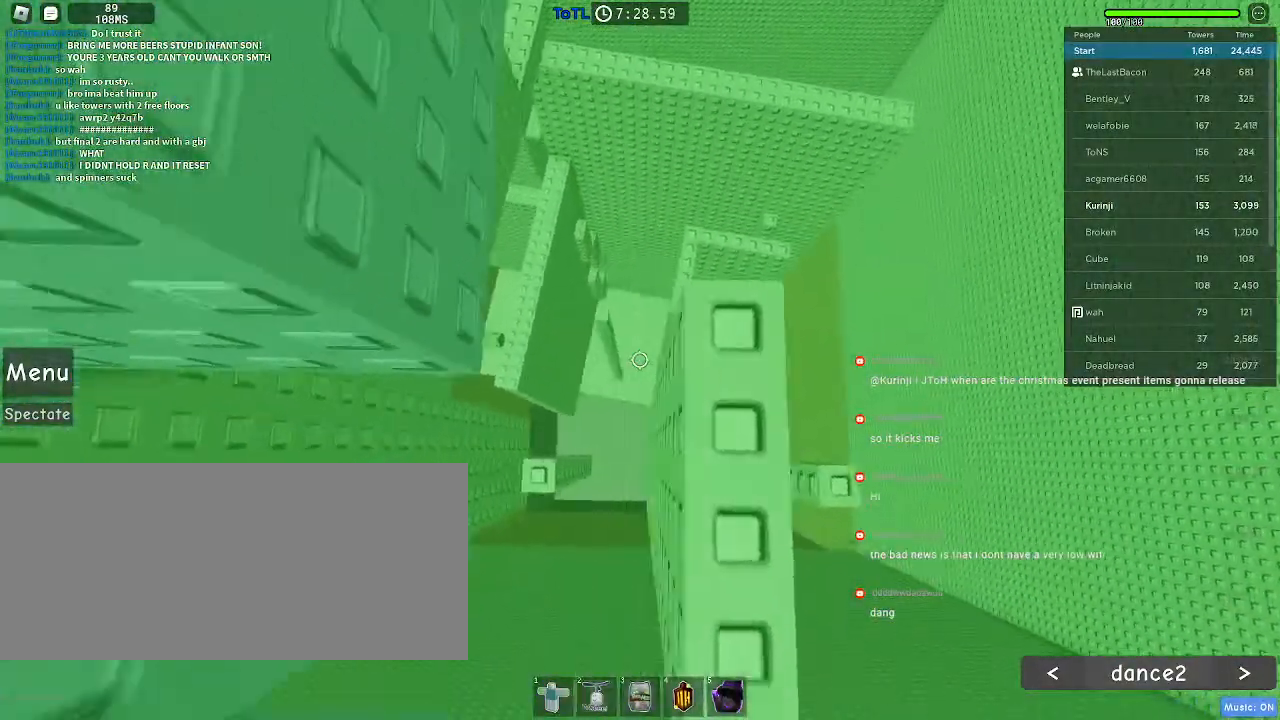
{"keys": [], "mouse": [], "events": [[33, "space", "down"], [116, "space", "up"], [333, "a", "up"]]}
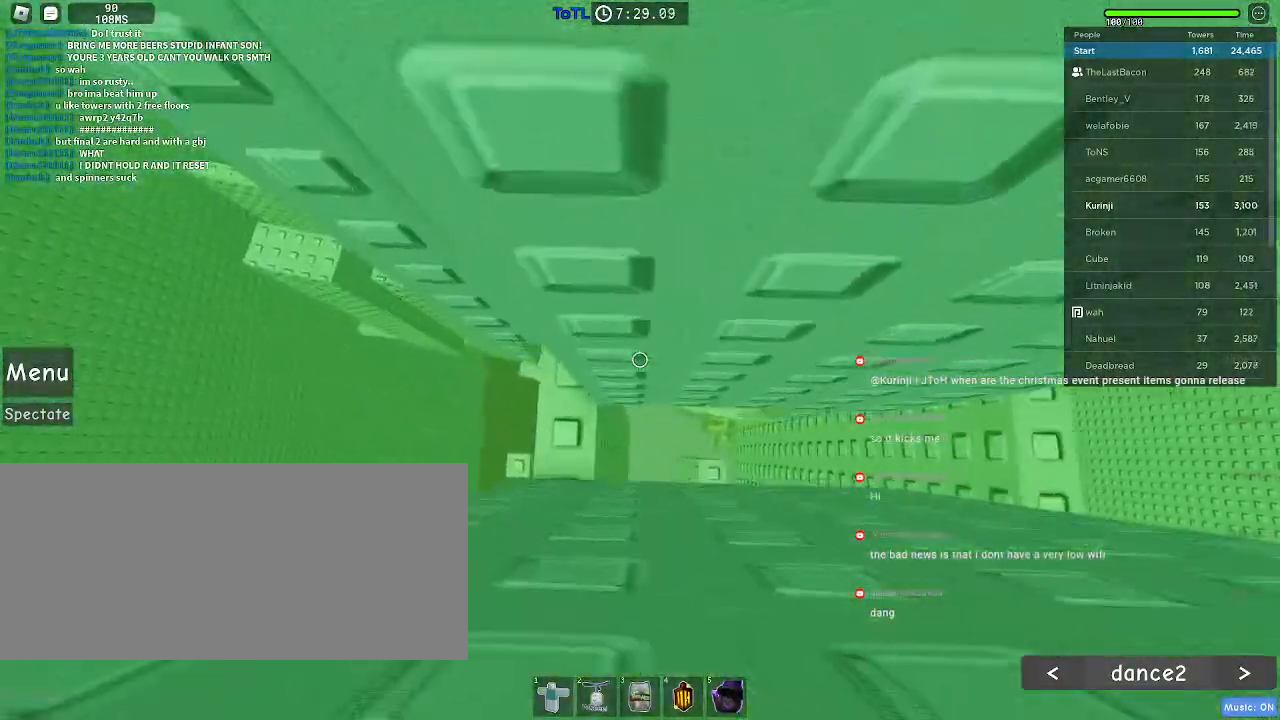
{"keys": [], "mouse": [], "events": [[16, "a", "down"], [100, "a", "up"], [350, "a", "down"], [416, "a", "up"]]}
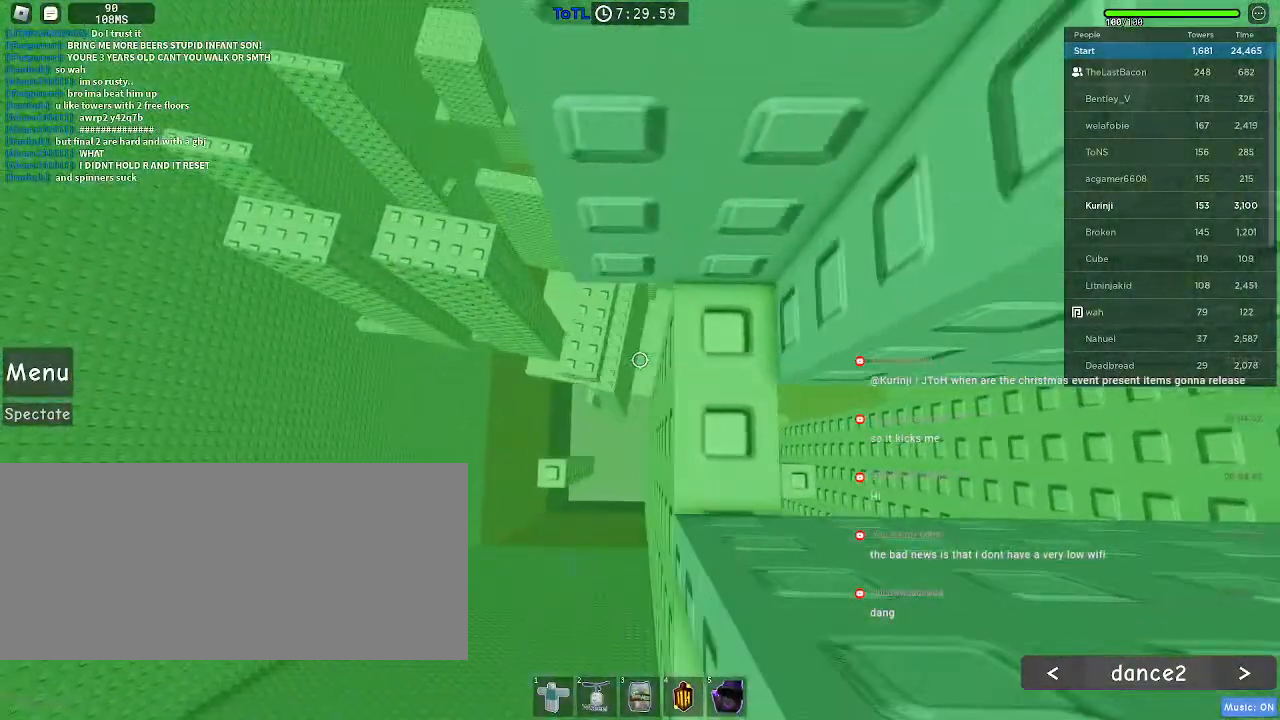
{"keys": [], "mouse": [], "events": [[116, "w", "down"], [500, "w", "up"]]}
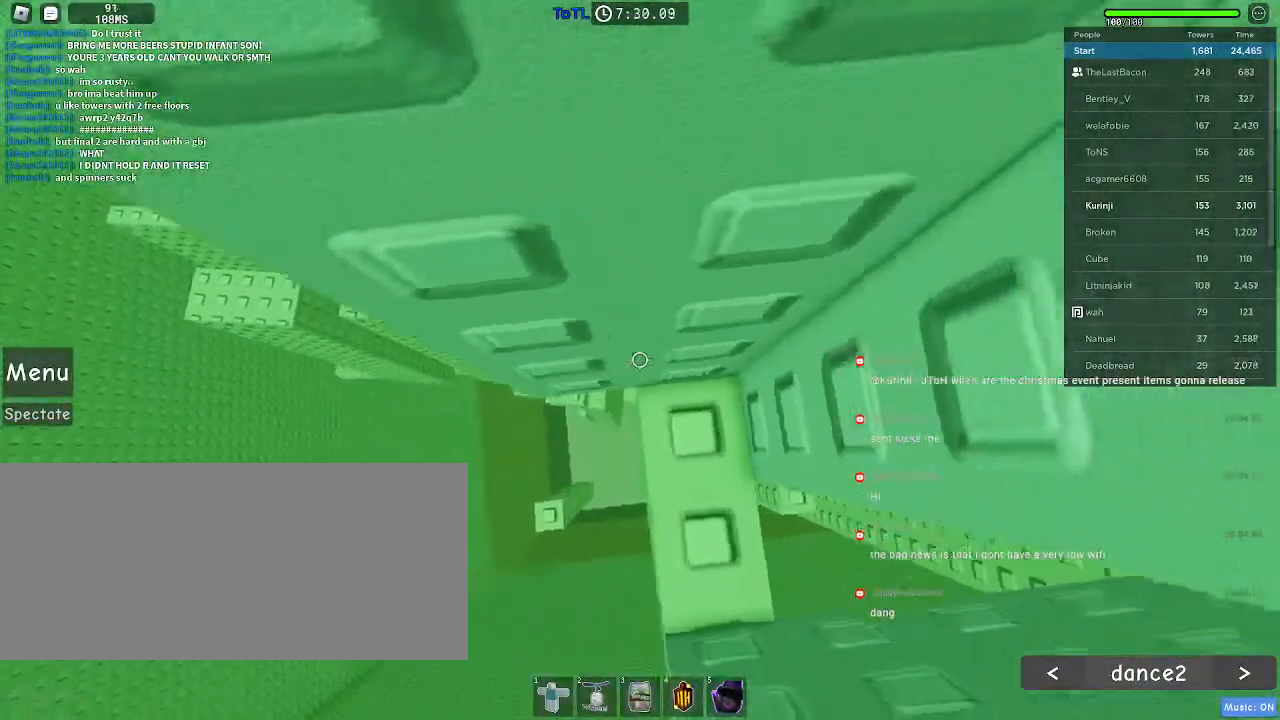
{"keys": ["a", "space"], "mouse": [], "events": [[366, "a", "down"], [450, "space", "down"]]}
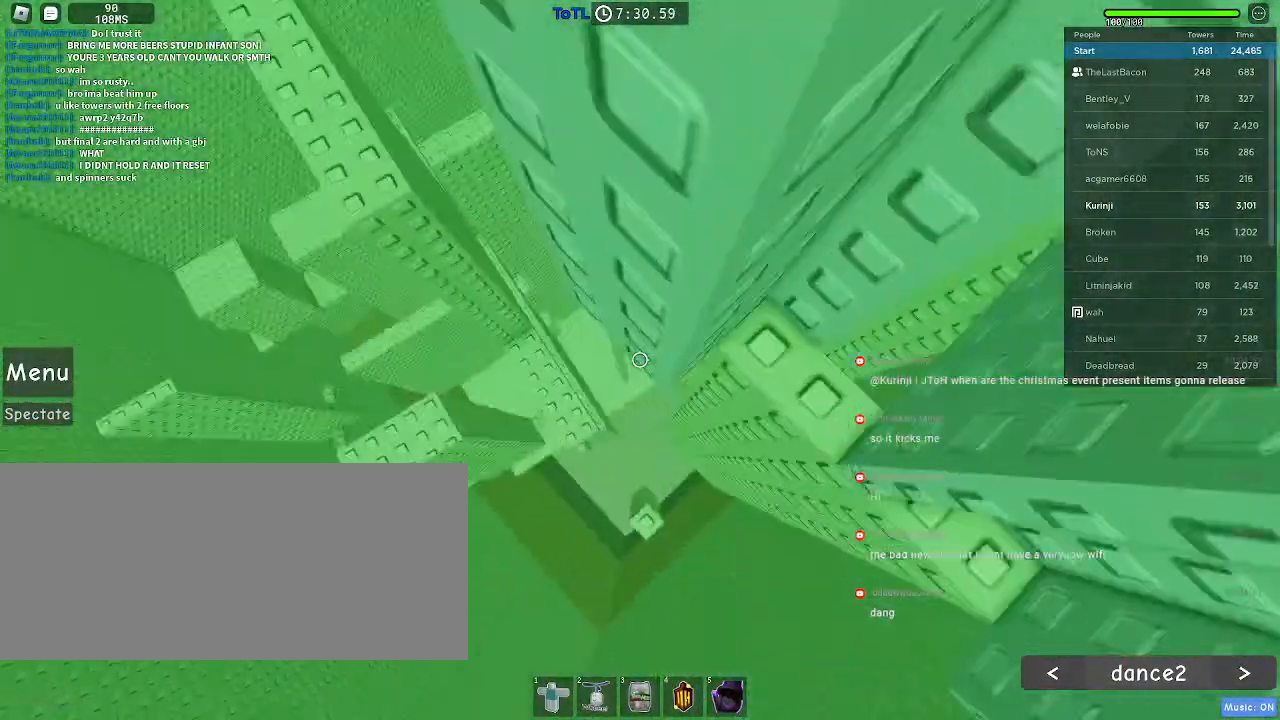
{"keys": ["a", "w"], "mouse": [], "events": [[33, "space", "up"], [400, "w", "down"]]}
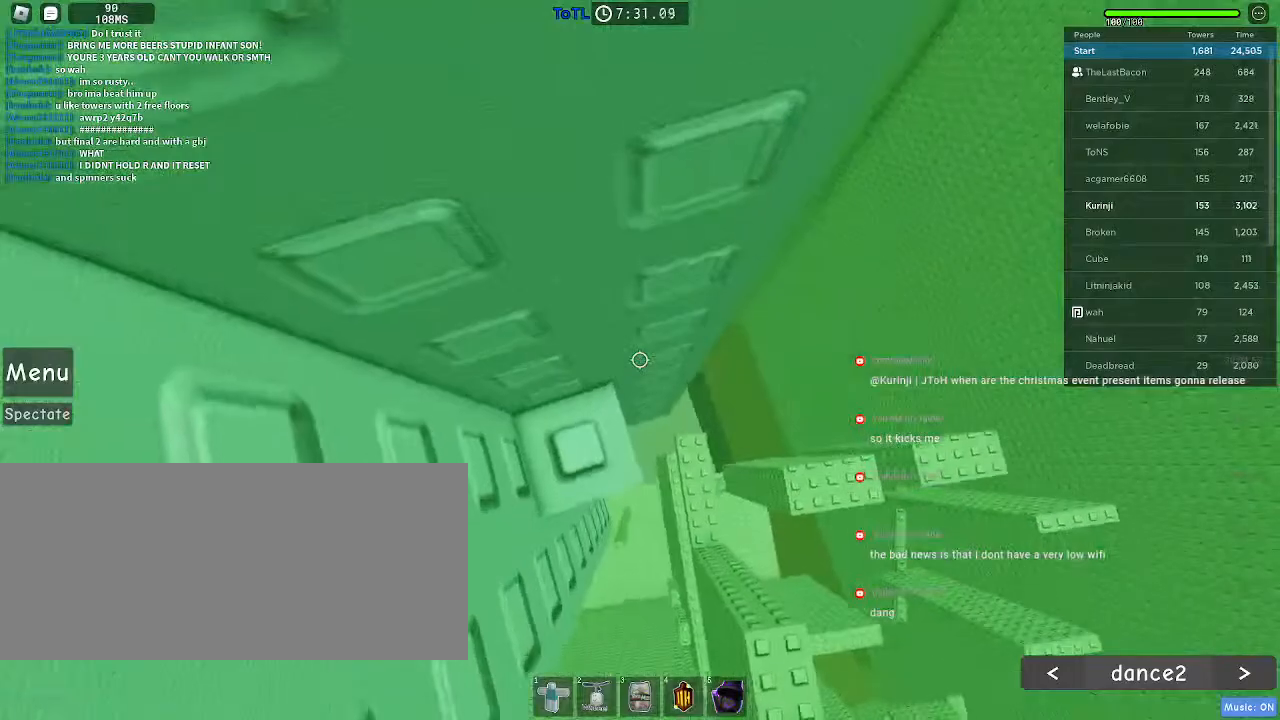
{"keys": [], "mouse": [], "events": [[100, "a", "up"], [116, "w", "up"], [183, "space", "down"], [333, "w", "down"], [366, "a", "down"], [383, "space", "up"], [500, "a", "up"], [500, "w", "up"]]}
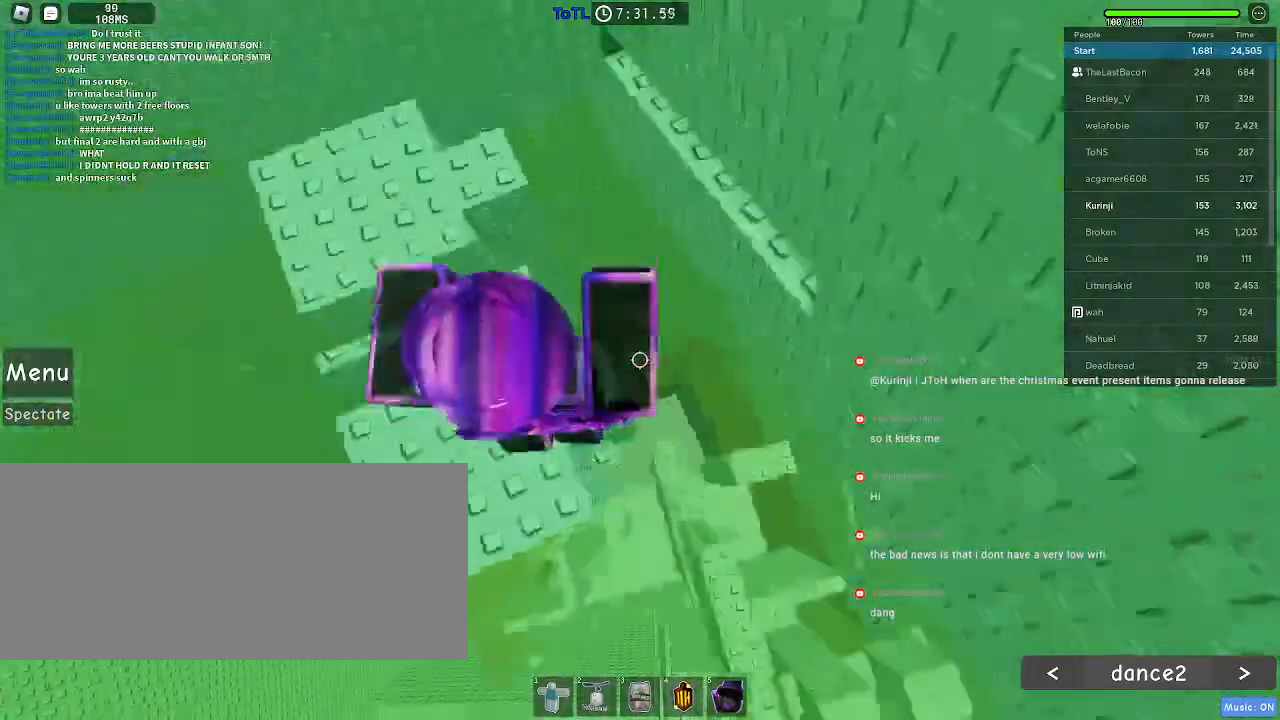
{"keys": ["w"], "mouse": [], "events": [[300, "space", "down"], [366, "w", "down"], [416, "space", "up"]]}
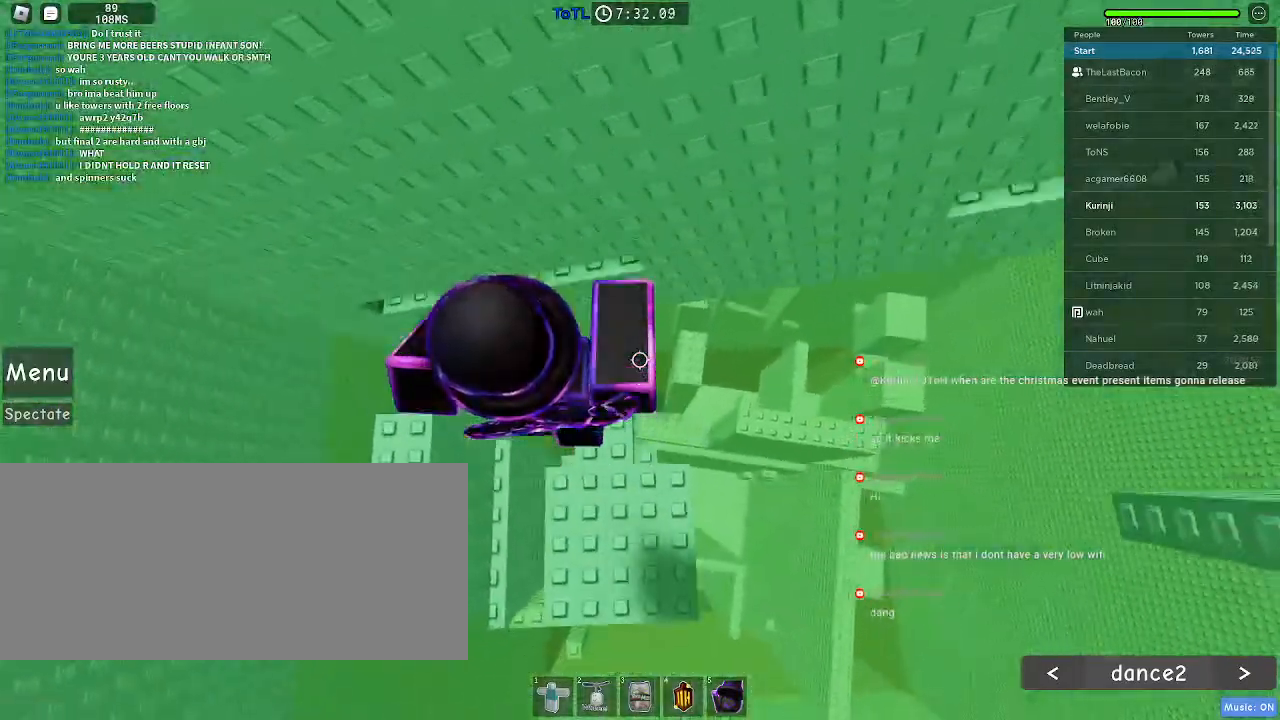
{"keys": ["w"], "mouse": [], "events": []}
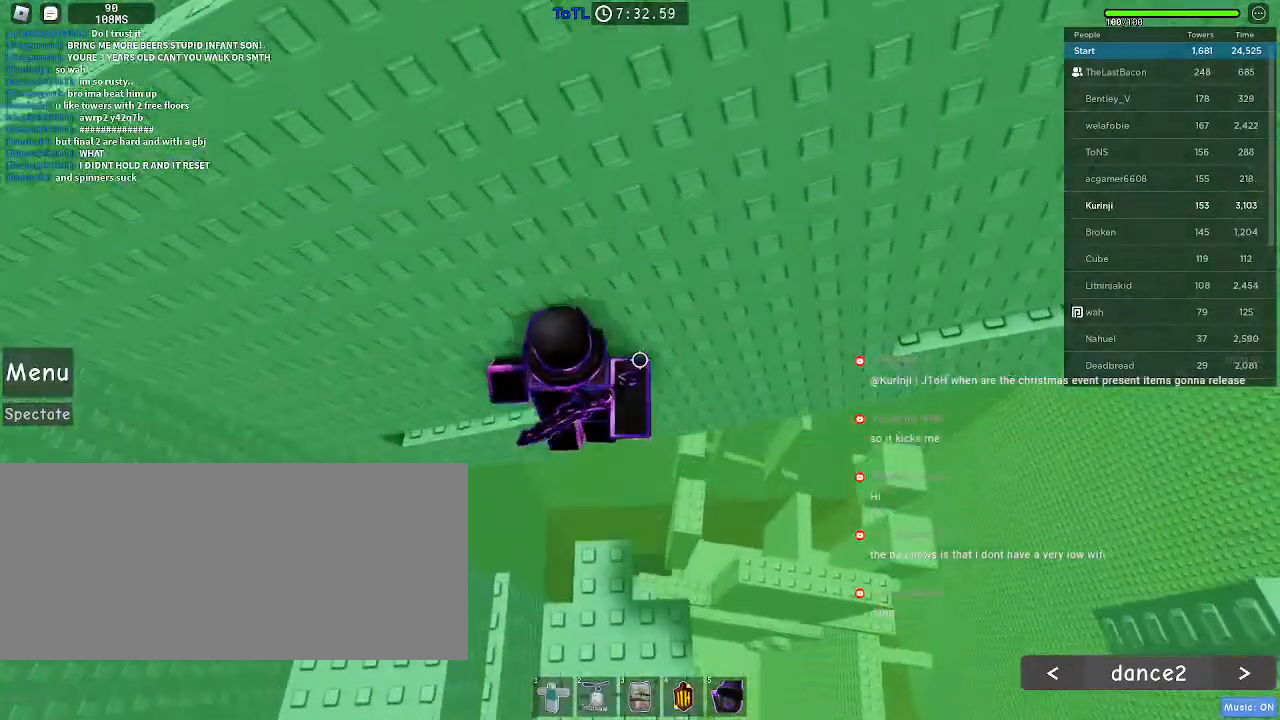
{"keys": ["w"], "mouse": [], "events": [[333, "d", "down"], [366, "d", "up"]]}
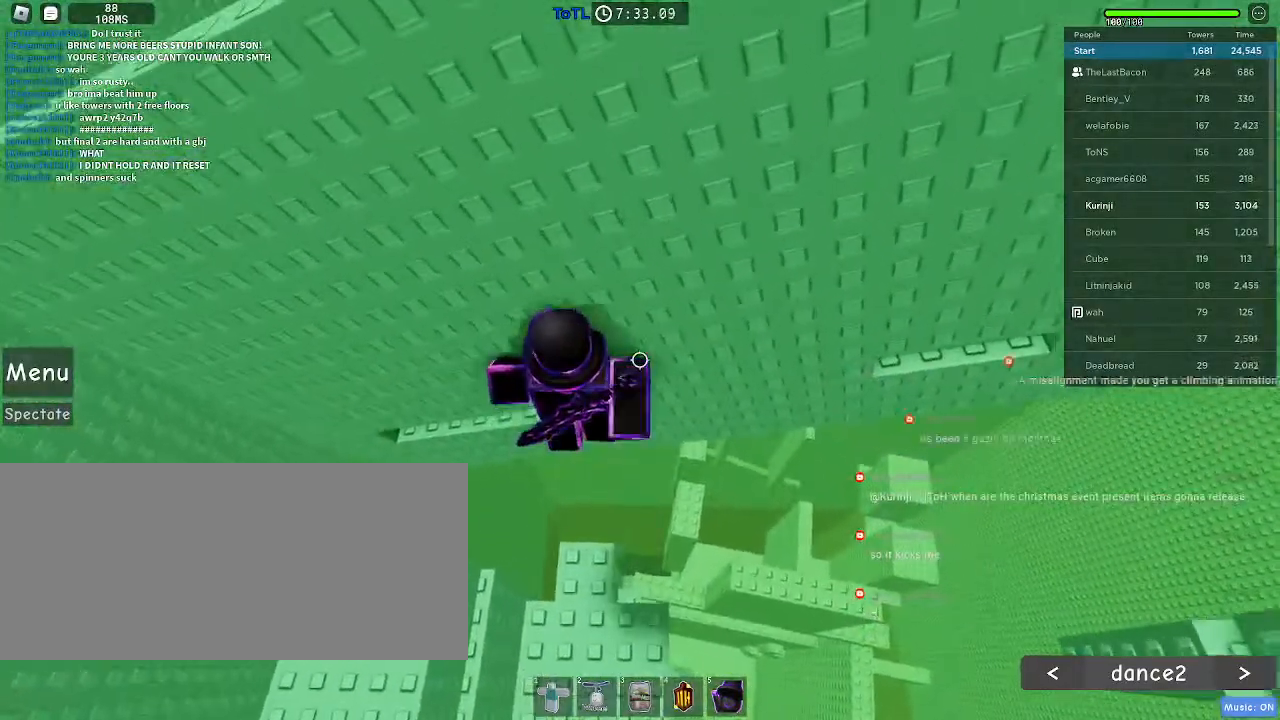
{"keys": [], "mouse": ["right"], "events": [[166, "w", "up"], [283, "mouse_right", "down"], [300, "shift", "down"], [366, "shift", "up"]]}
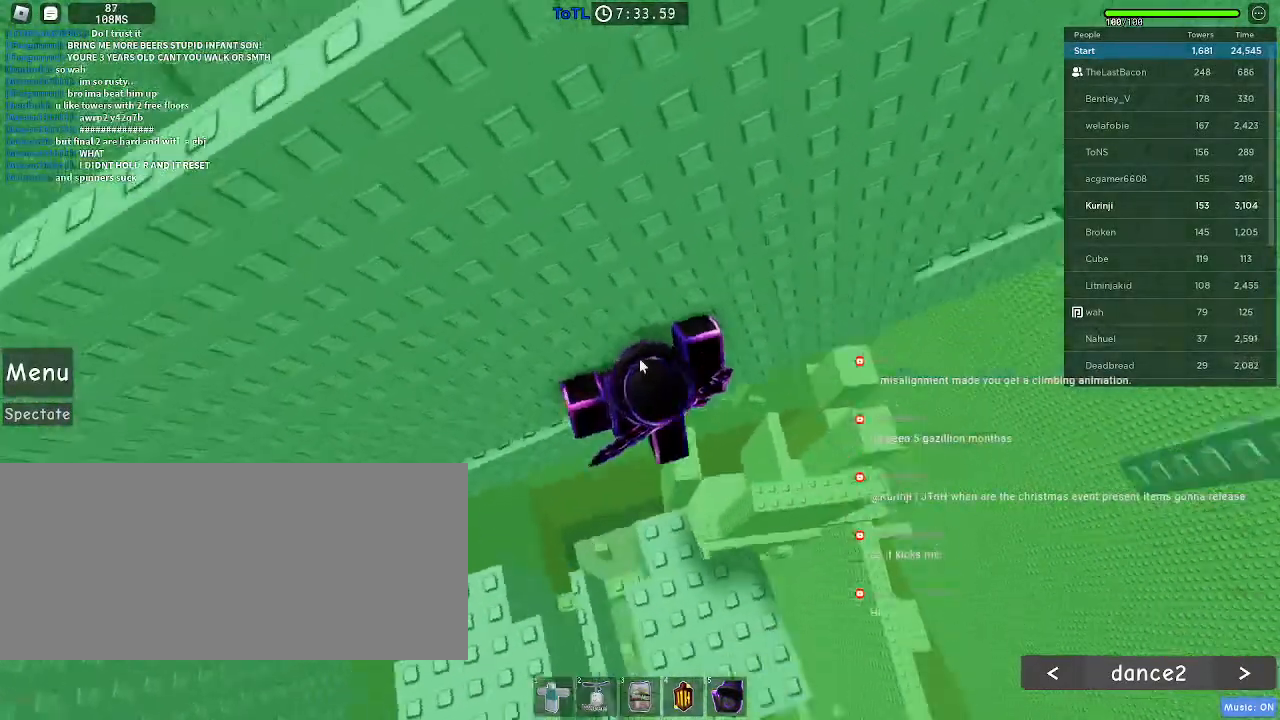
{"keys": ["d", "w"], "mouse": ["right"], "events": [[50, "shift", "down"], [66, "d", "down"], [150, "space", "down"], [183, "shift", "up"], [250, "space", "up"], [500, "w", "down"]]}
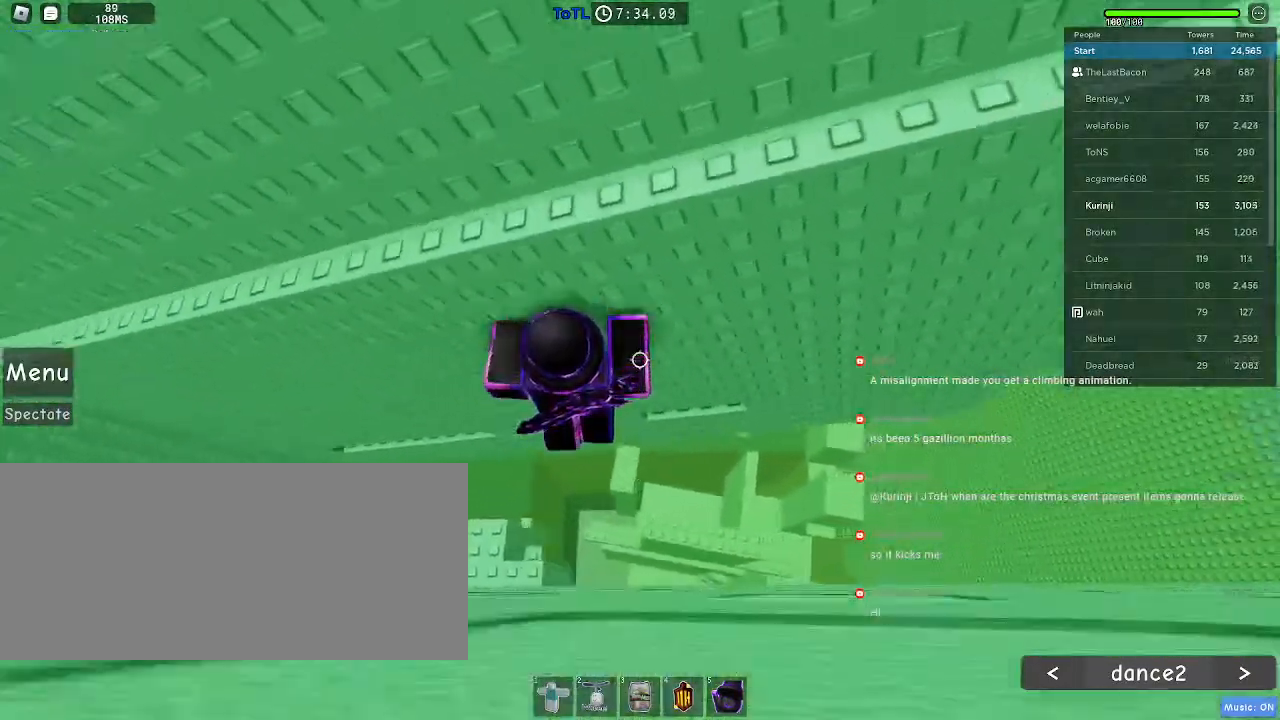
{"keys": ["d", "w"], "mouse": [], "events": [[250, "mouse_right", "up"]]}
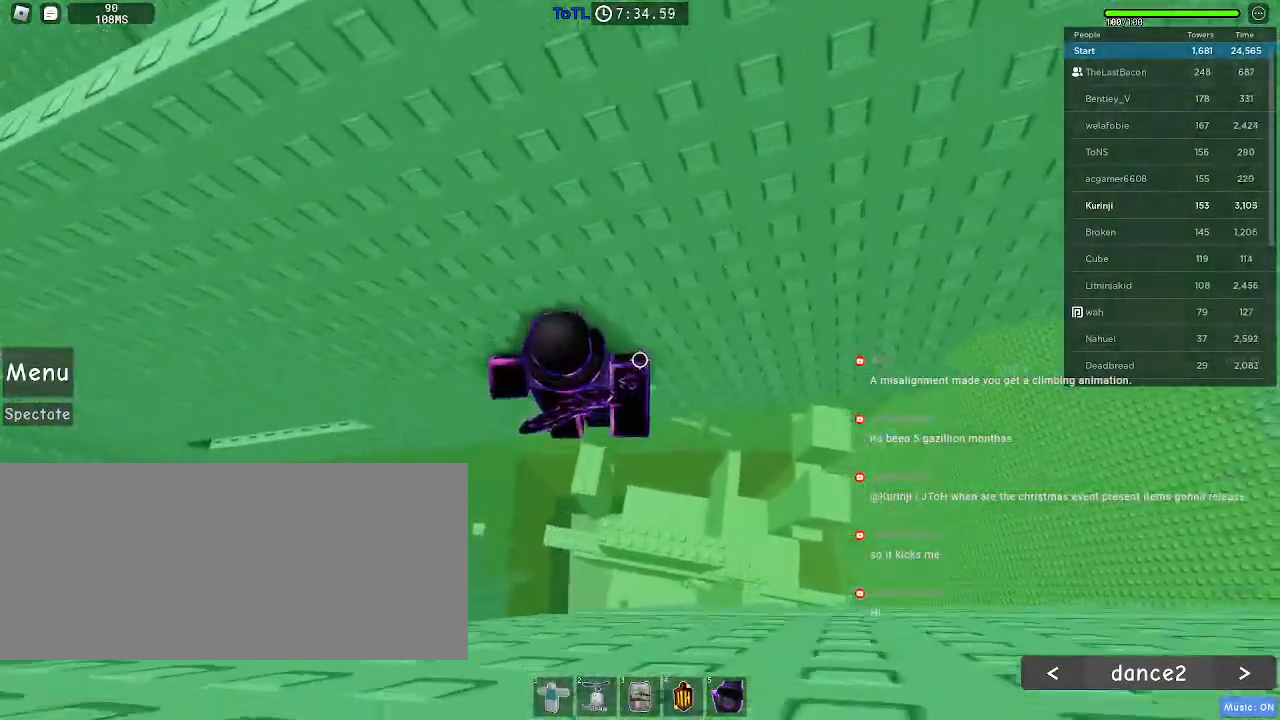
{"keys": ["w"], "mouse": [], "events": [[66, "d", "up"], [150, "d", "down"], [183, "d", "up"], [316, "d", "down"], [433, "d", "up"]]}
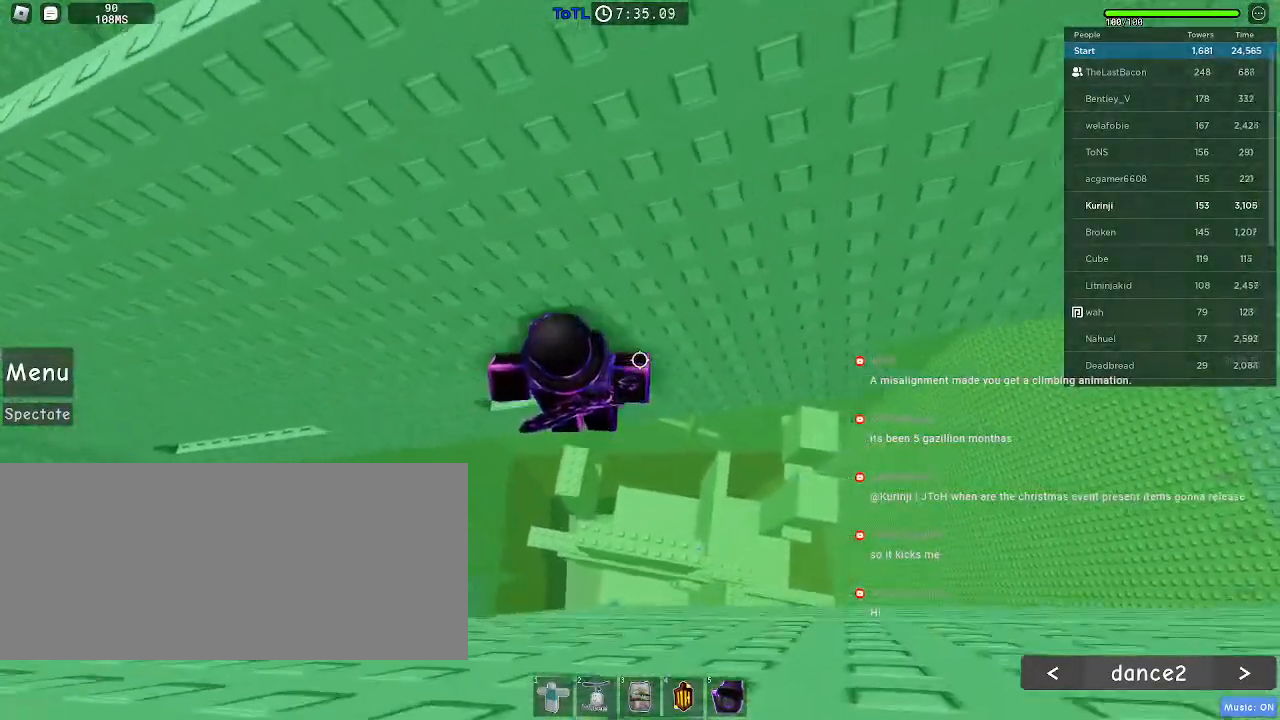
{"keys": ["w"], "mouse": [], "events": [[216, "d", "down"], [283, "d", "up"]]}
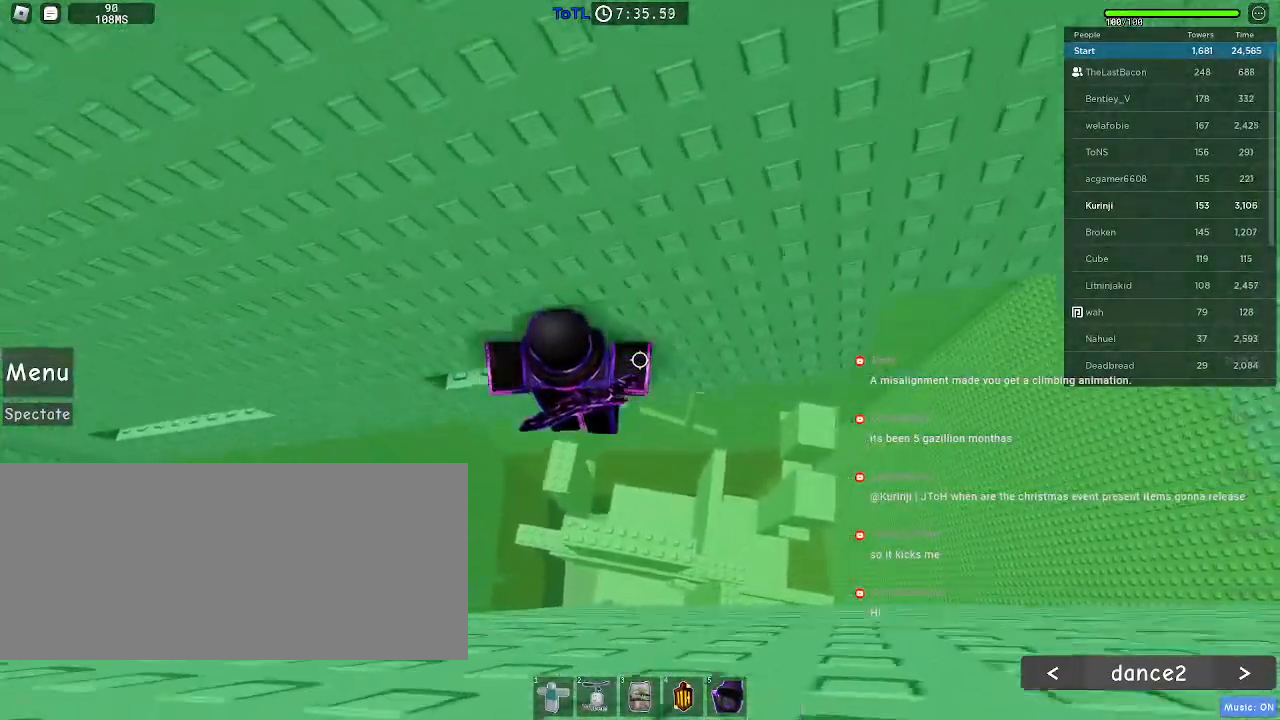
{"keys": [], "mouse": ["right"], "events": [[16, "w", "up"], [66, "shift", "down"], [83, "mouse_right", "down"], [166, "shift", "up"]]}
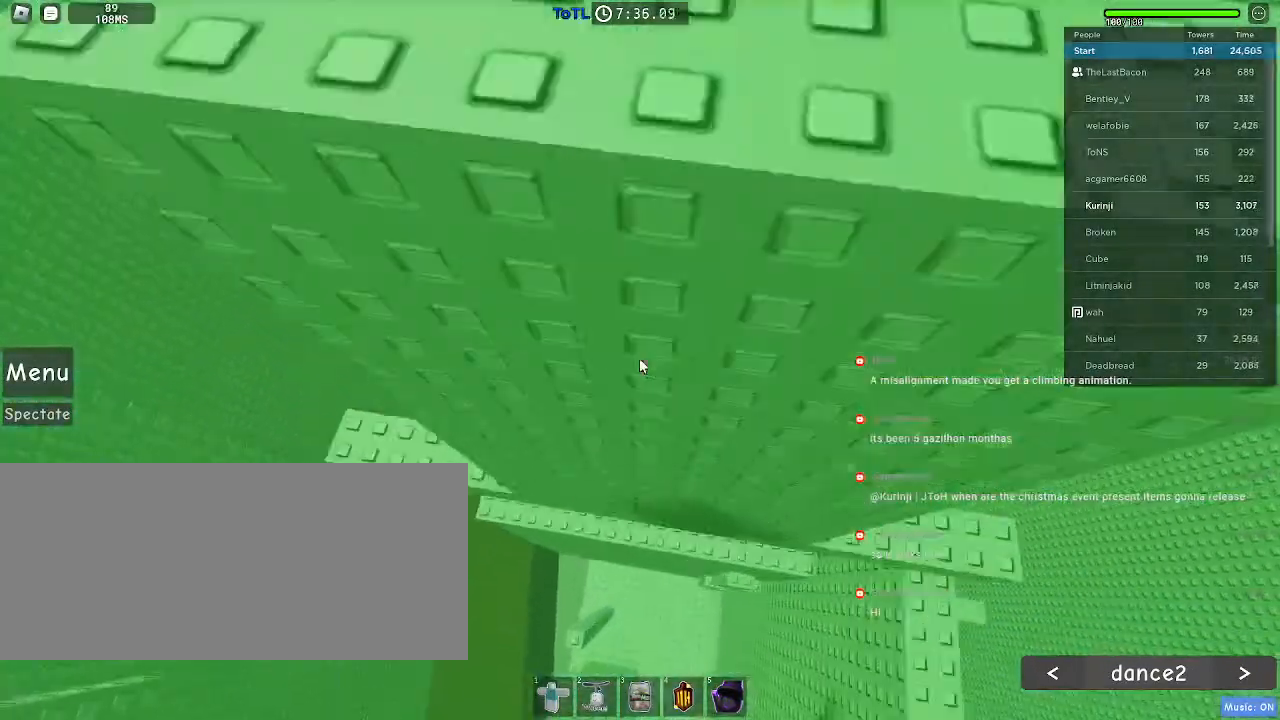
{"keys": [], "mouse": ["right"]}
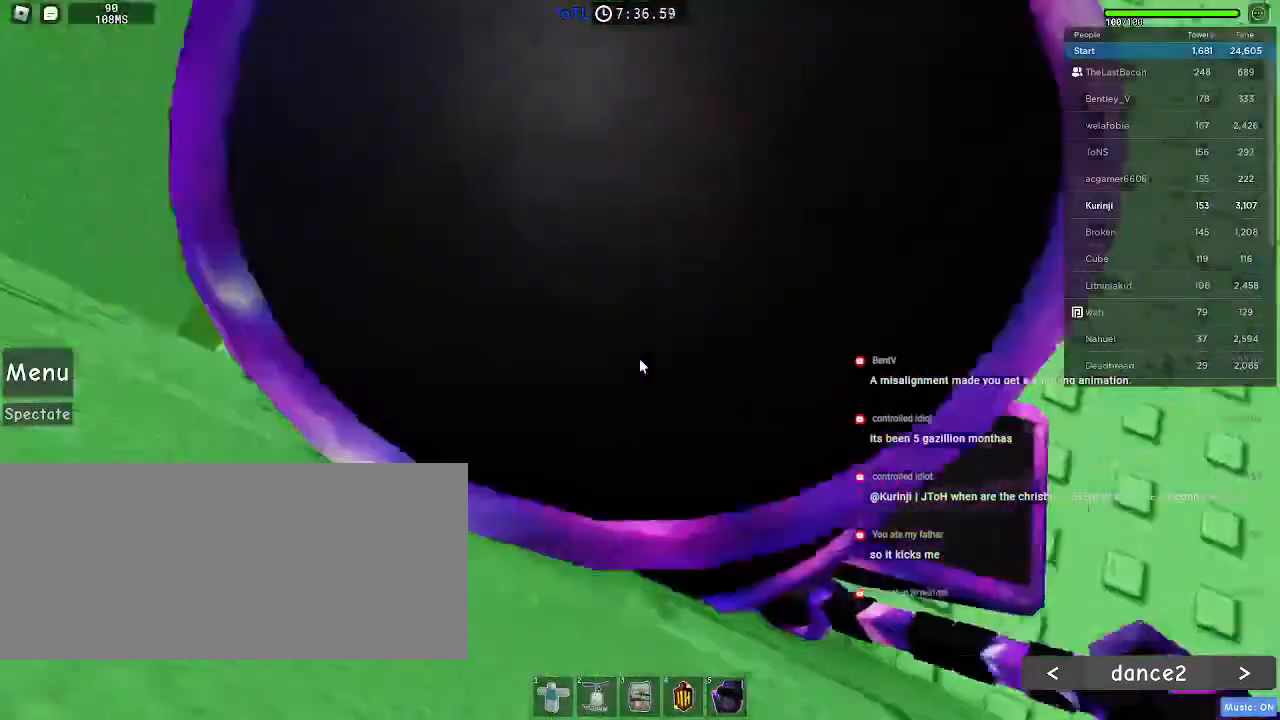
{"keys": [], "mouse": ["right"], "events": []}
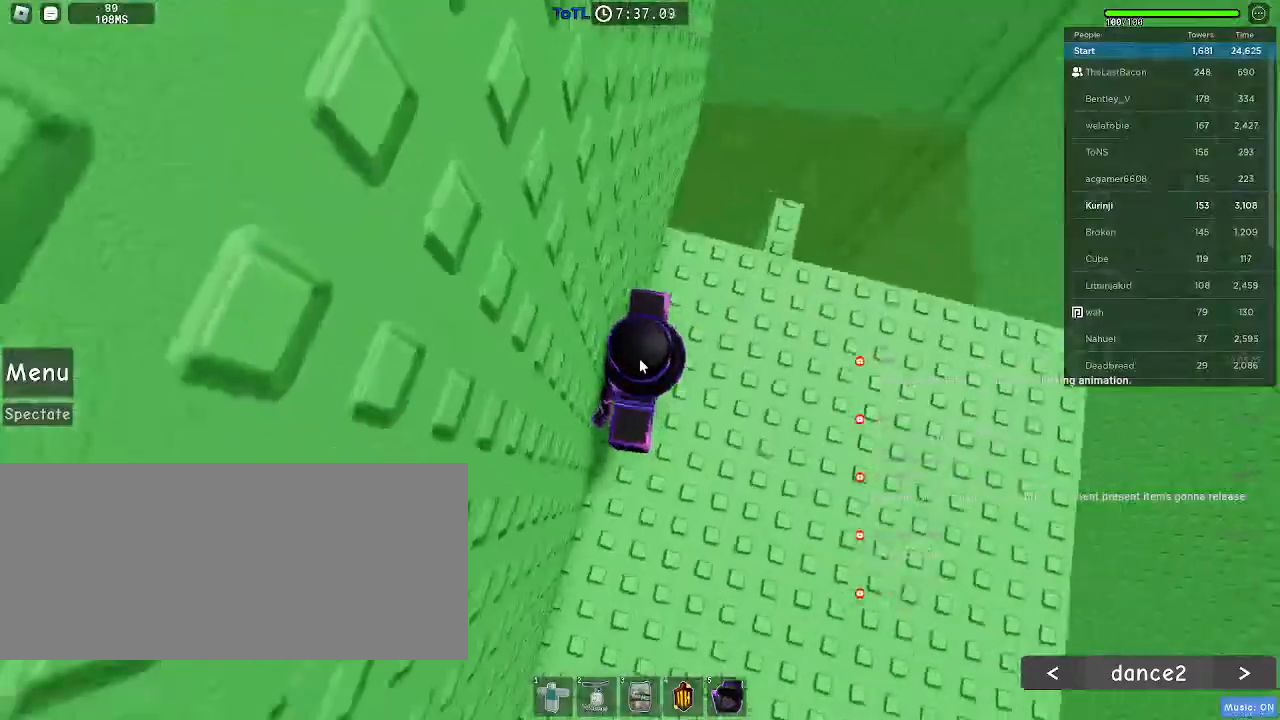
{"keys": [], "mouse": ["right"], "events": []}